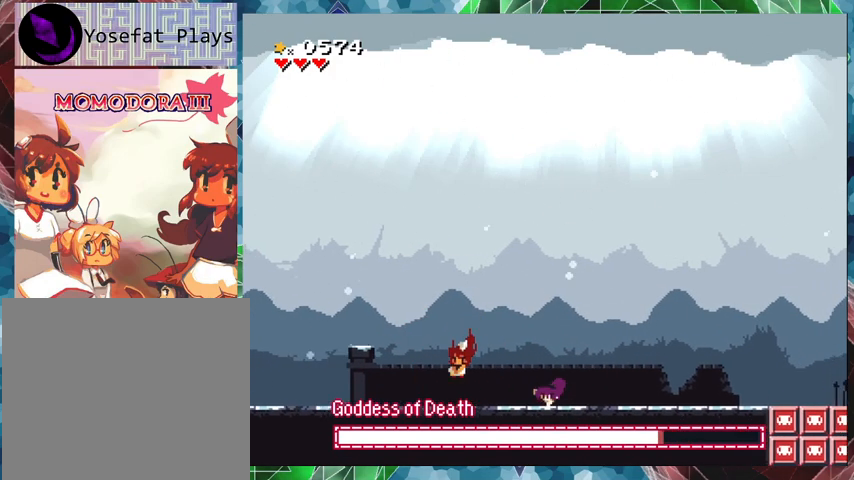
Gameplay with a controller (Nintendo layout); each line is a JSON object with the inputs held at the frame after it. "events" lists button and stick changes between this image and that frame as [ms after this image, input, new state], when the widget could be followed in between. Not read: L3 R3 left_stick right_stick.
{"buttons": ["DPAD_LEFT"], "events": [[267, "B", "down"], [433, "B", "up"]]}
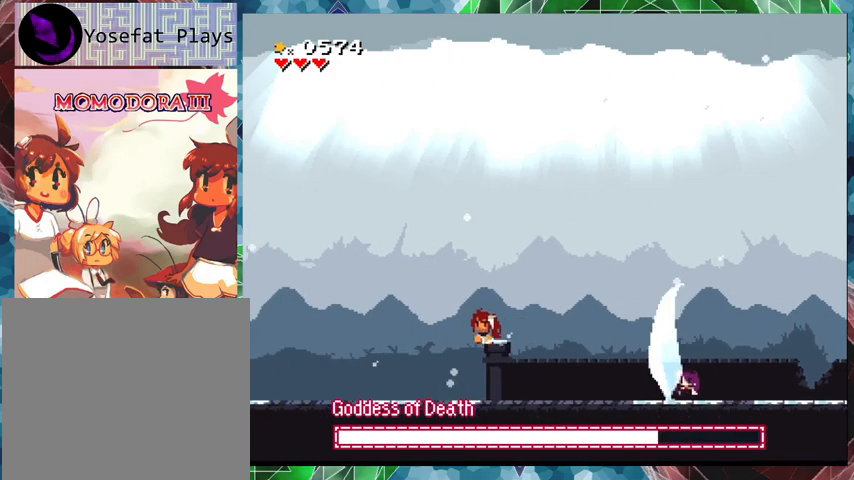
{"buttons": ["DPAD_RIGHT"], "events": [[267, "DPAD_LEFT", "up"], [333, "DPAD_RIGHT", "down"]]}
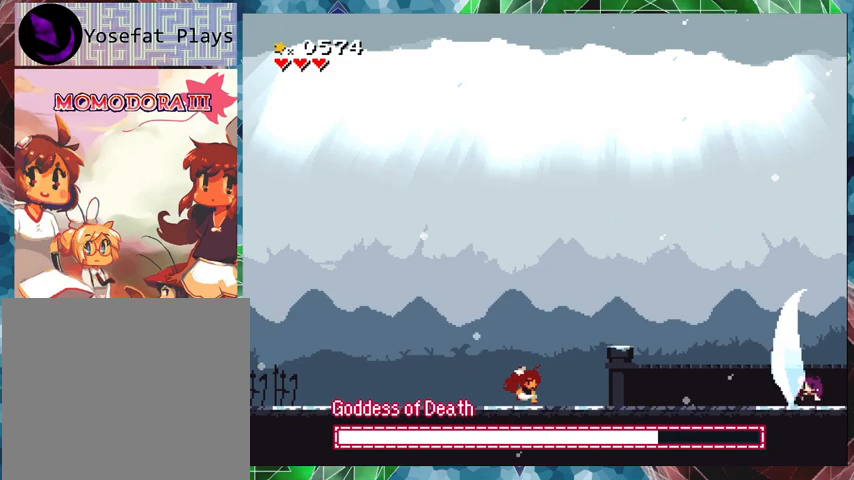
{"buttons": ["DPAD_RIGHT"], "events": []}
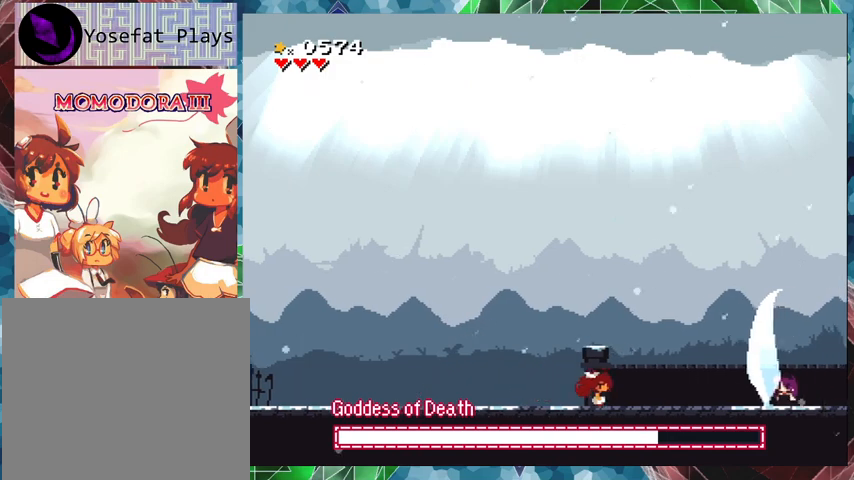
{"buttons": [], "events": [[367, "DPAD_RIGHT", "up"], [400, "Y", "down"], [467, "Y", "up"]]}
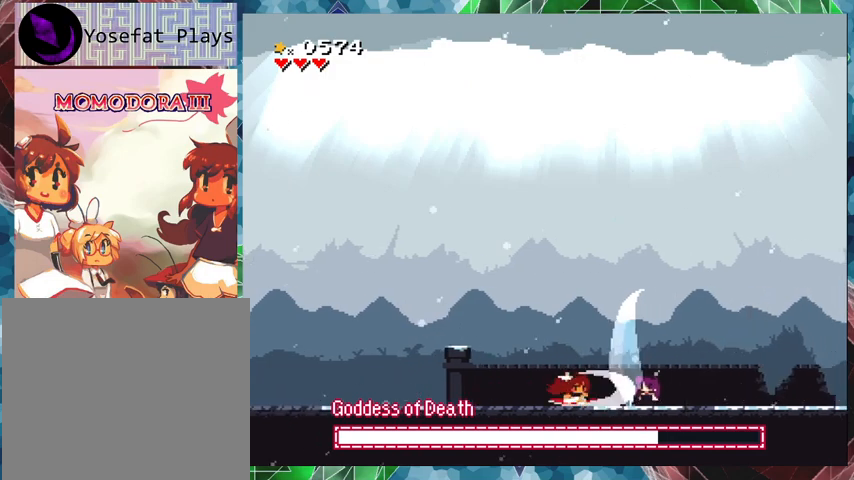
{"buttons": ["Y"], "events": [[33, "Y", "down"], [100, "Y", "up"], [133, "Y", "down"], [233, "Y", "up"], [267, "Y", "down"], [333, "Y", "up"], [400, "Y", "down"], [467, "Y", "up"], [500, "Y", "down"]]}
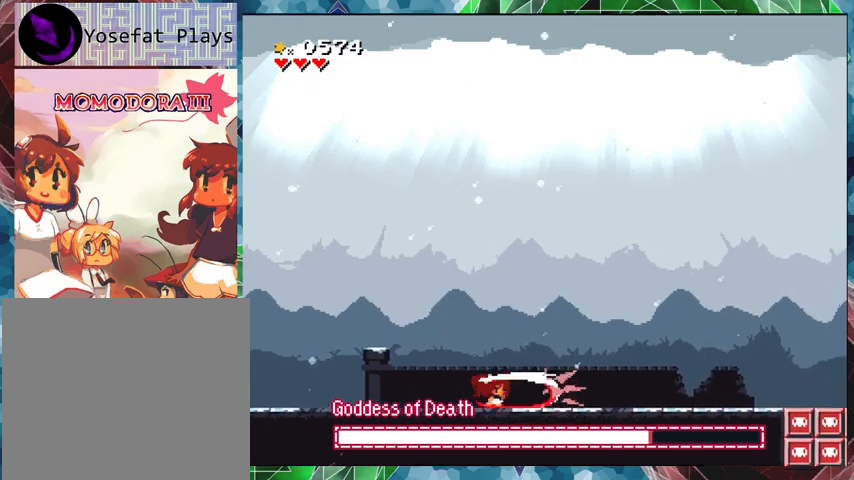
{"buttons": ["Y"], "events": [[67, "Y", "up"], [133, "Y", "down"], [200, "Y", "up"], [233, "Y", "down"], [300, "Y", "up"], [333, "Y", "down"], [400, "Y", "up"], [467, "Y", "down"]]}
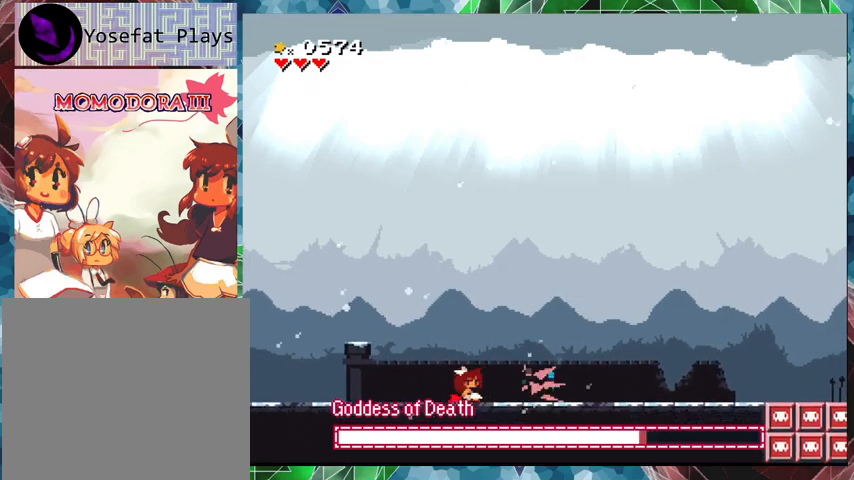
{"buttons": [], "events": [[33, "Y", "up"], [67, "Y", "down"], [133, "Y", "up"], [200, "Y", "down"], [233, "Y", "up"], [300, "Y", "down"], [333, "Y", "up"], [400, "Y", "down"], [433, "Y", "up"]]}
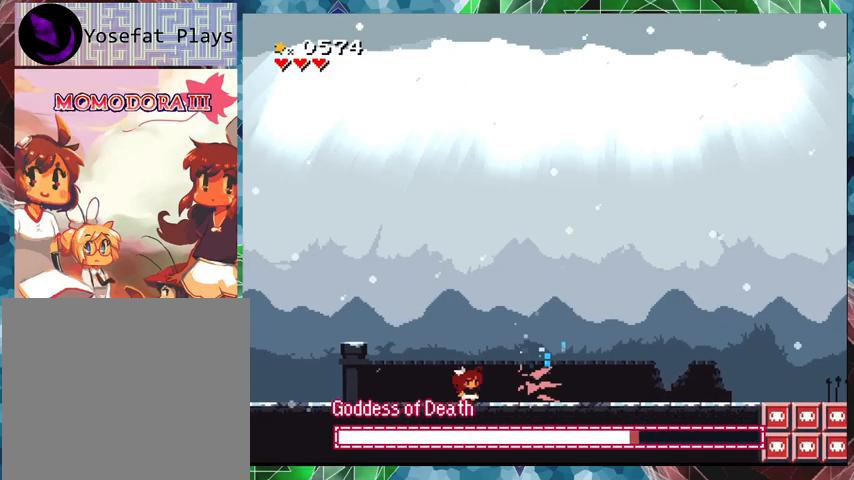
{"buttons": ["DPAD_RIGHT"], "events": [[67, "DPAD_LEFT", "down"], [267, "DPAD_LEFT", "up"], [333, "DPAD_RIGHT", "down"]]}
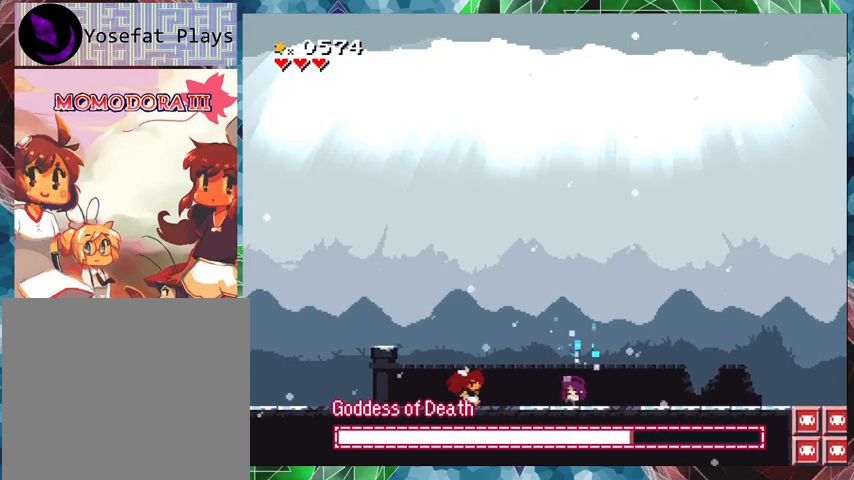
{"buttons": ["DPAD_UP", "DPAD_LEFT"], "events": [[100, "DPAD_RIGHT", "up"], [100, "Y", "down"], [200, "Y", "up"], [267, "Y", "down"], [300, "Y", "up"], [333, "Y", "down"], [433, "Y", "up"], [467, "DPAD_LEFT", "down"], [467, "DPAD_UP", "down"]]}
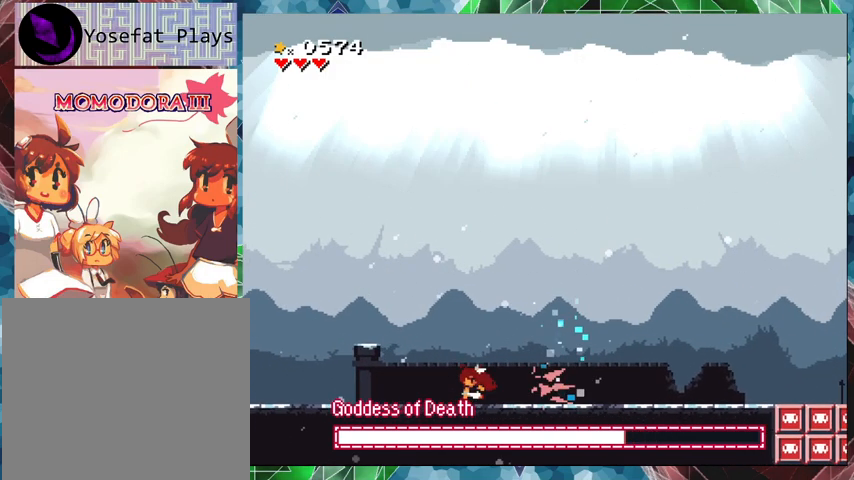
{"buttons": ["DPAD_LEFT"], "events": [[167, "B", "down"], [333, "B", "up"], [433, "DPAD_UP", "up"]]}
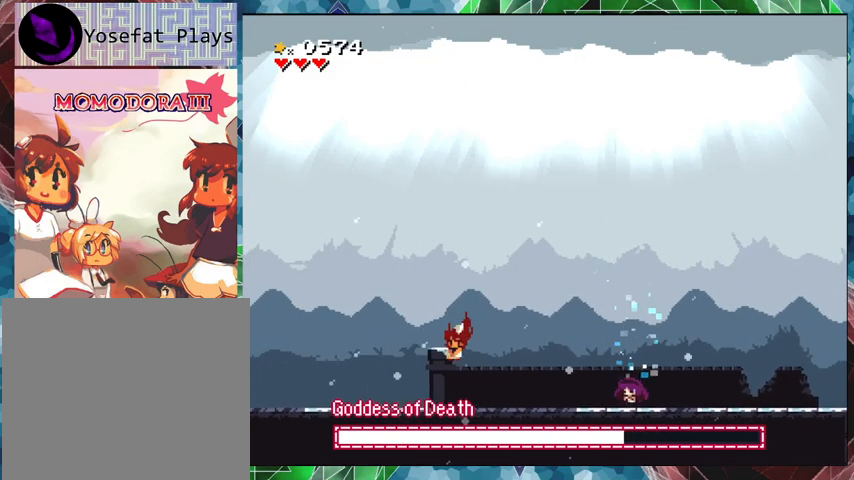
{"buttons": ["Y", "DPAD_LEFT"], "events": [[67, "Y", "down"]]}
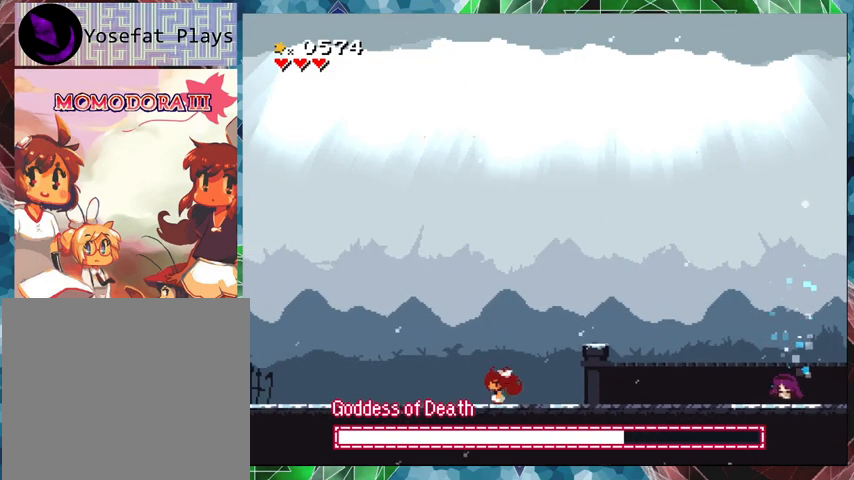
{"buttons": ["Y"], "events": [[67, "DPAD_LEFT", "up"], [167, "DPAD_RIGHT", "down"], [300, "DPAD_RIGHT", "up"], [300, "Y", "up"], [367, "Y", "down"]]}
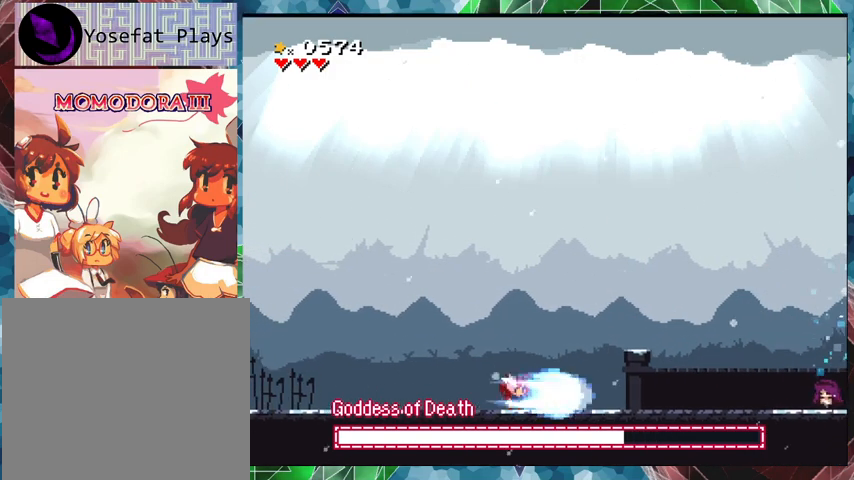
{"buttons": ["Y"], "events": []}
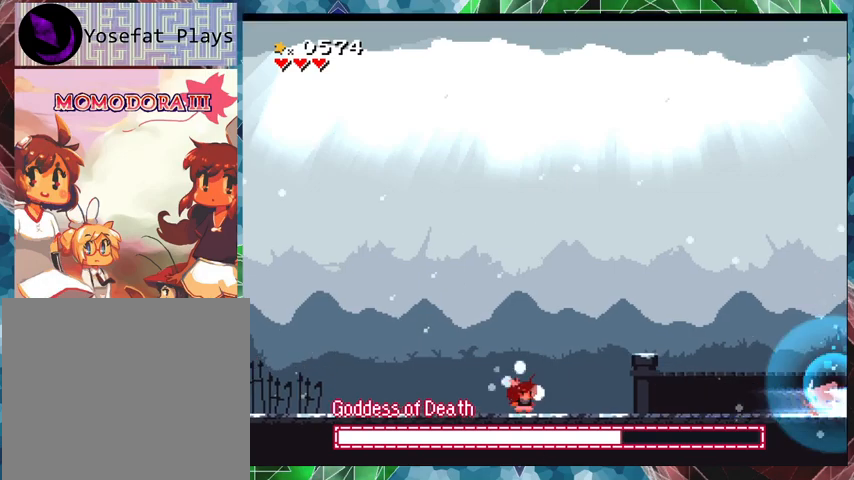
{"buttons": ["Y"], "events": [[67, "DPAD_LEFT", "down"], [233, "DPAD_LEFT", "up"], [367, "DPAD_RIGHT", "down"], [467, "Y", "up"], [500, "DPAD_RIGHT", "up"], [500, "Y", "down"]]}
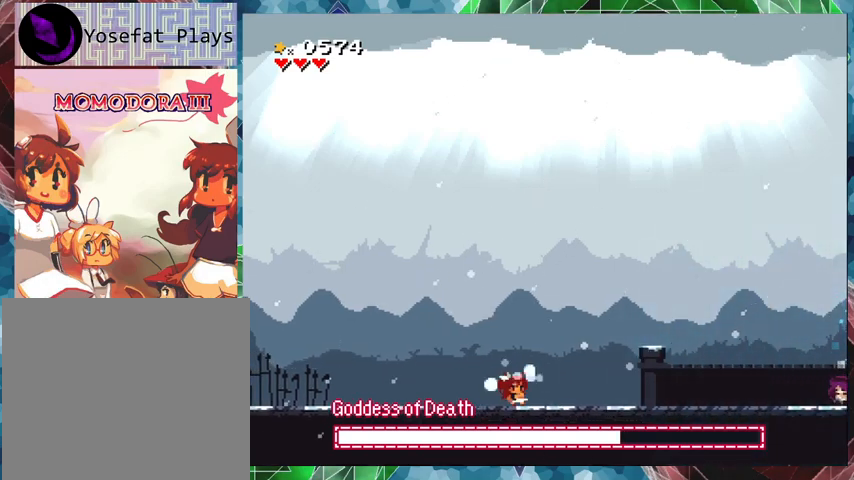
{"buttons": ["Y", "DPAD_RIGHT"], "events": [[300, "DPAD_RIGHT", "down"]]}
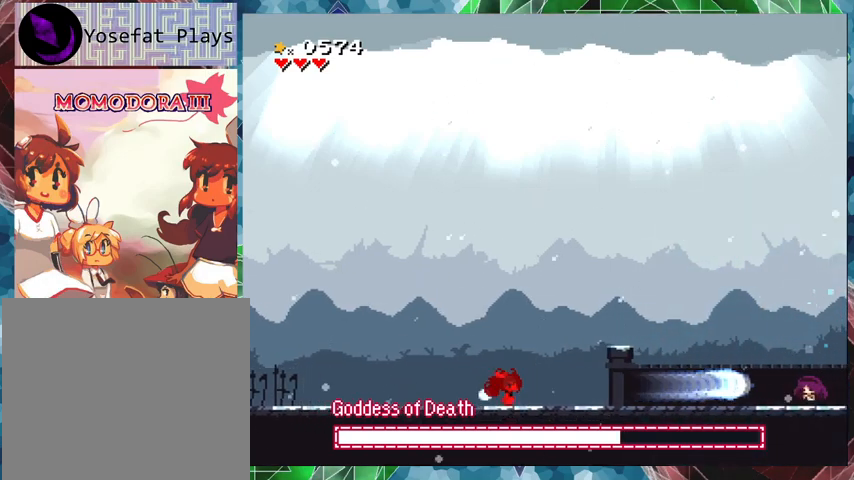
{"buttons": ["Y", "DPAD_RIGHT"], "events": []}
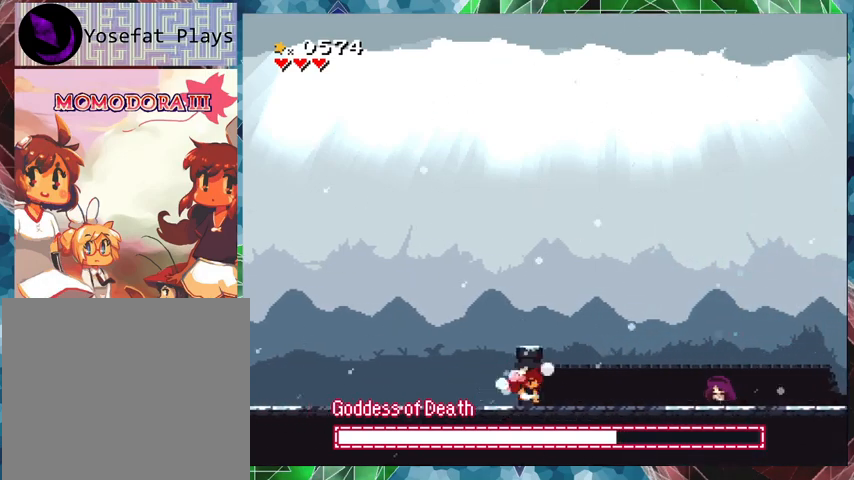
{"buttons": ["DPAD_RIGHT"], "events": [[467, "Y", "up"]]}
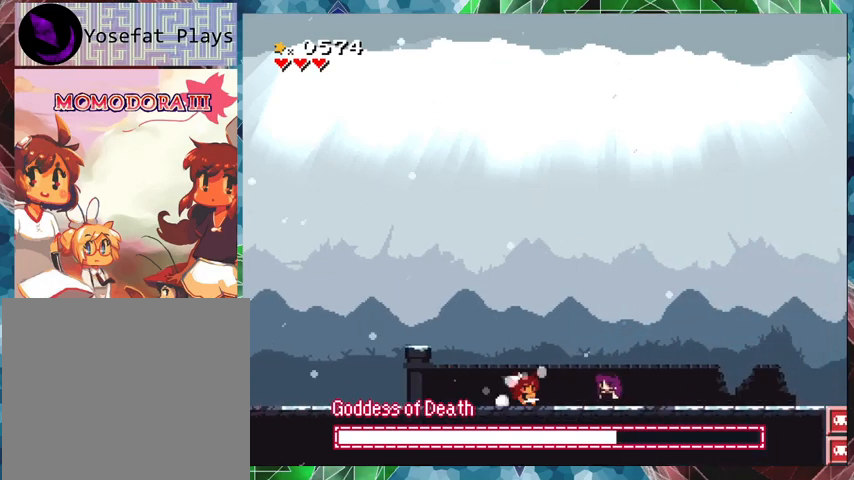
{"buttons": ["Y"], "events": [[33, "DPAD_RIGHT", "up"], [33, "Y", "down"], [100, "Y", "up"], [133, "Y", "down"], [233, "Y", "up"], [267, "Y", "down"], [367, "Y", "up"], [400, "Y", "down"], [433, "Y", "up"], [500, "Y", "down"]]}
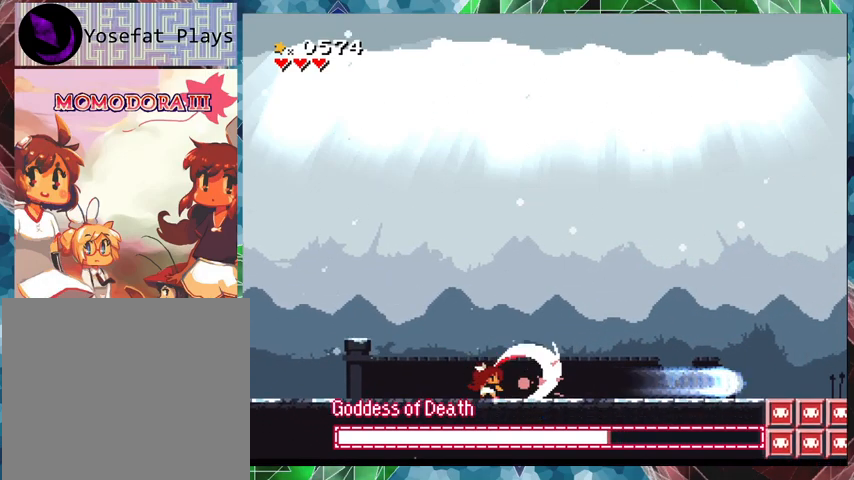
{"buttons": ["Y"], "events": [[100, "Y", "up"], [133, "Y", "down"], [200, "Y", "up"], [267, "Y", "down"], [333, "Y", "up"], [367, "Y", "down"], [433, "Y", "up"], [467, "Y", "down"]]}
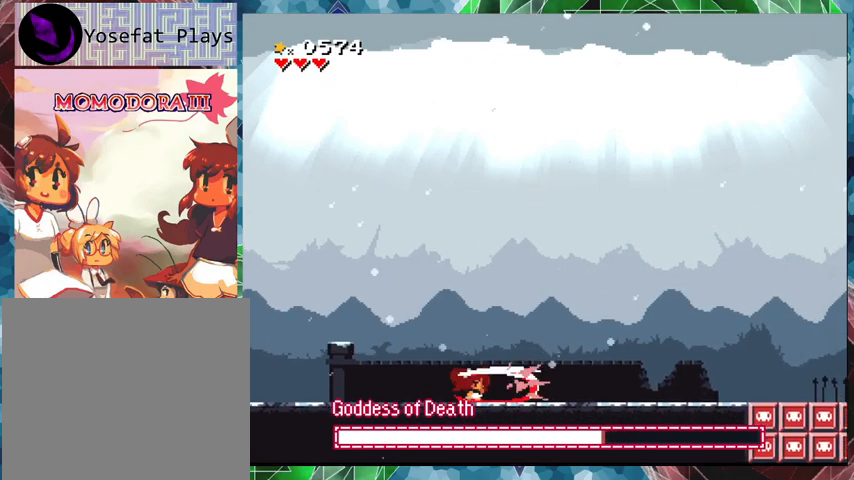
{"buttons": [], "events": [[67, "Y", "up"], [100, "Y", "down"], [167, "Y", "up"], [233, "Y", "down"], [267, "Y", "up"], [300, "Y", "down"], [400, "Y", "up"], [433, "Y", "down"], [500, "Y", "up"]]}
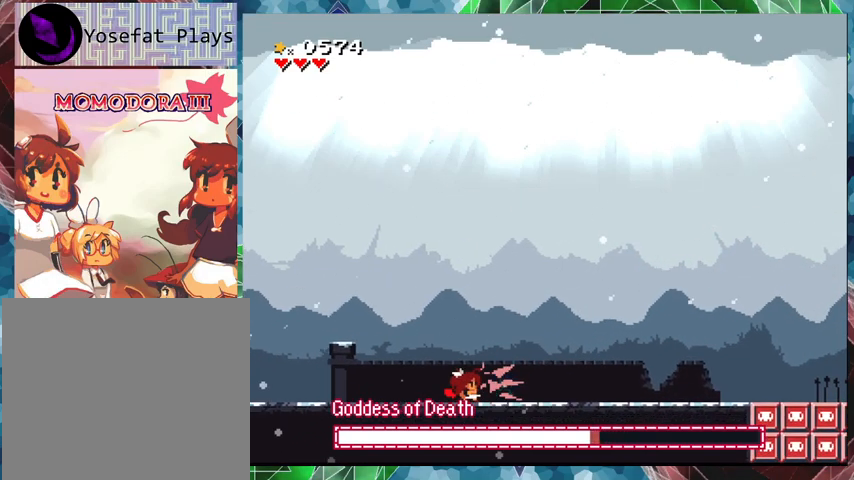
{"buttons": ["Y", "DPAD_LEFT"], "events": [[67, "Y", "down"], [133, "Y", "up"], [167, "Y", "down"], [267, "DPAD_LEFT", "down"], [267, "DPAD_UP", "down"], [333, "DPAD_UP", "up"]]}
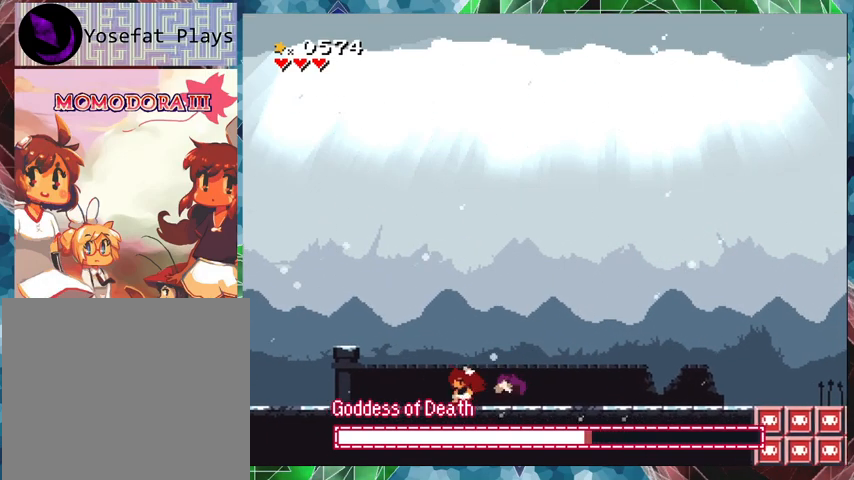
{"buttons": ["B", "Y", "DPAD_LEFT"], "events": [[167, "B", "down"], [167, "DPAD_UP", "down"], [233, "DPAD_UP", "up"], [267, "DPAD_UP", "down"], [300, "DPAD_UP", "up"]]}
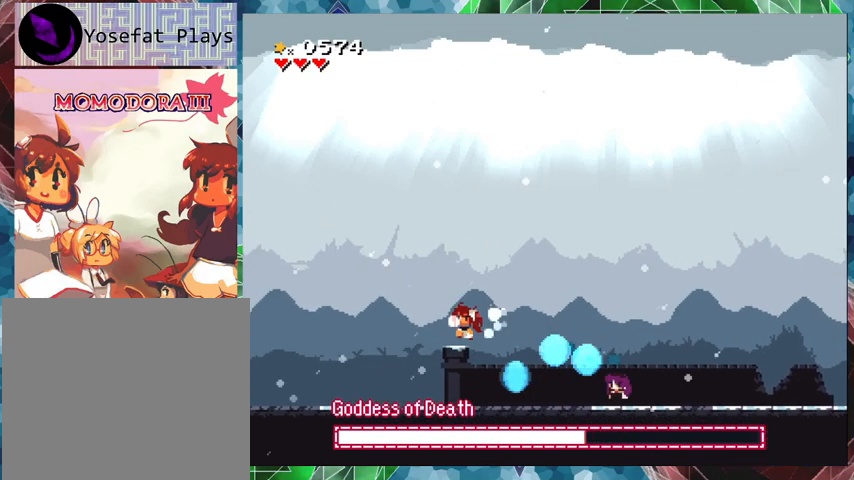
{"buttons": ["B", "Y", "DPAD_LEFT"], "events": [[167, "B", "up"], [500, "B", "down"]]}
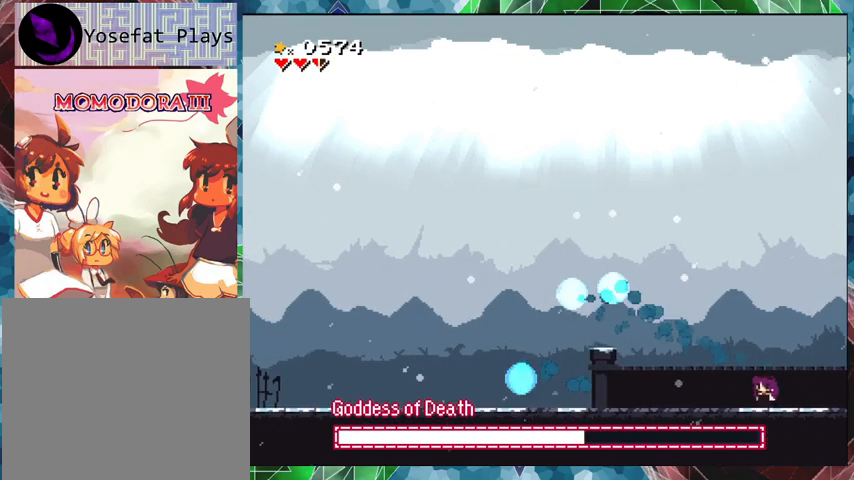
{"buttons": ["Y", "DPAD_RIGHT"], "events": [[133, "DPAD_LEFT", "up"], [167, "DPAD_RIGHT", "down"], [333, "B", "up"]]}
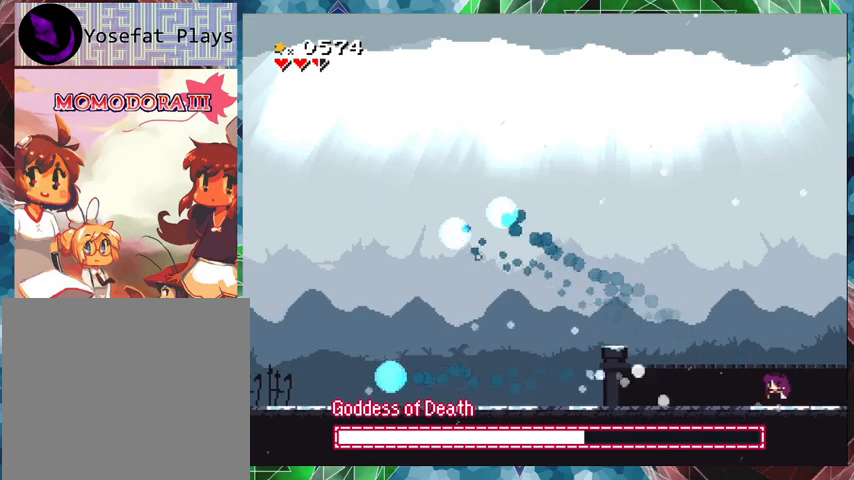
{"buttons": ["Y"], "events": [[267, "Y", "up"], [333, "Y", "down"], [367, "DPAD_RIGHT", "up"], [400, "Y", "up"], [467, "Y", "down"]]}
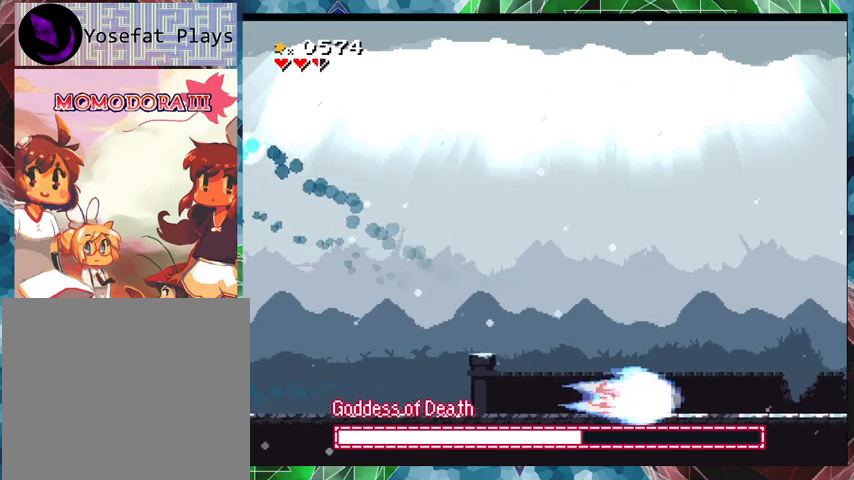
{"buttons": ["Y"], "events": [[33, "Y", "up"], [100, "Y", "down"], [167, "Y", "up"], [233, "Y", "down"], [300, "Y", "up"], [333, "Y", "down"], [400, "Y", "up"], [467, "Y", "down"]]}
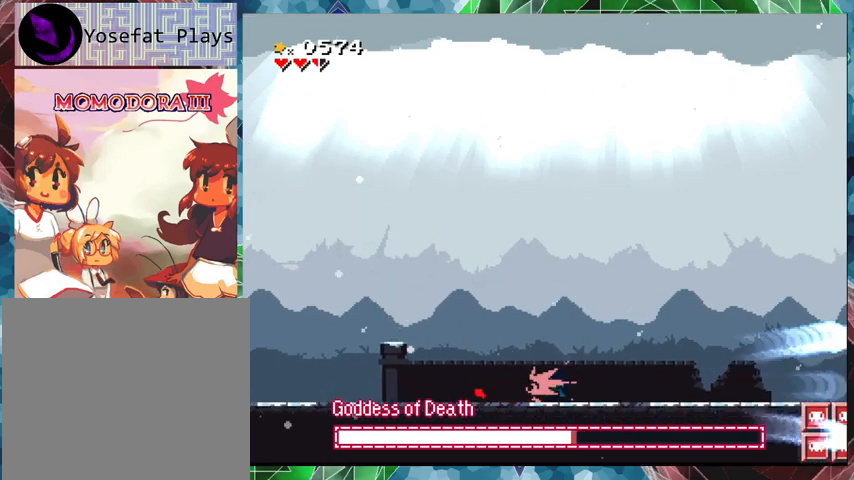
{"buttons": [], "events": [[33, "Y", "up"], [67, "Y", "down"], [167, "Y", "up"], [200, "Y", "down"], [267, "Y", "up"], [333, "Y", "down"], [367, "Y", "up"], [433, "Y", "down"], [467, "Y", "up"]]}
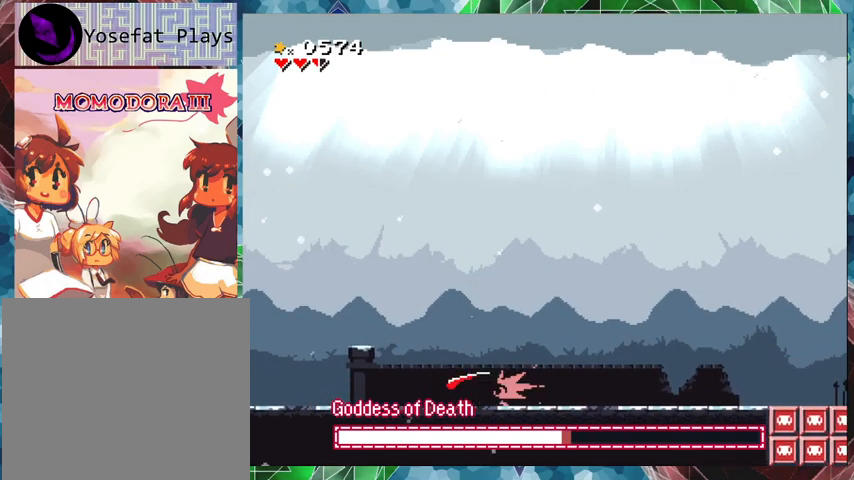
{"buttons": ["Y", "DPAD_LEFT"], "events": [[33, "DPAD_LEFT", "down"], [33, "Y", "down"], [267, "B", "down"], [500, "B", "up"]]}
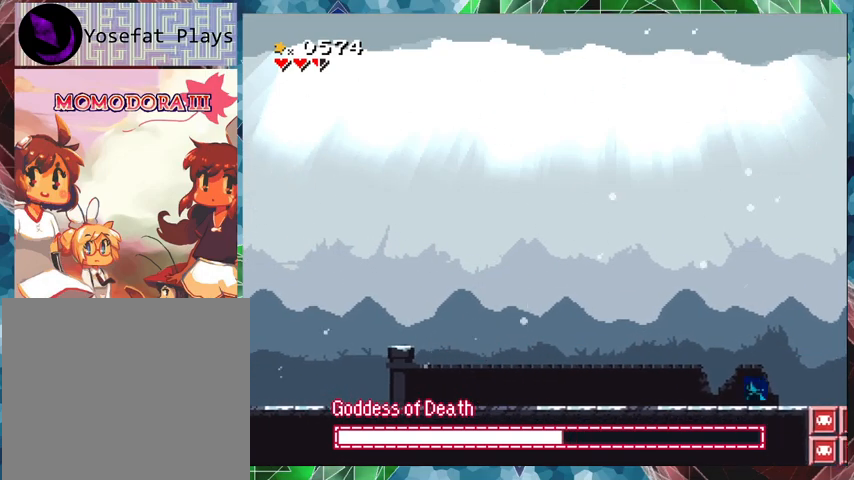
{"buttons": ["Y", "DPAD_RIGHT"], "events": [[400, "DPAD_LEFT", "up"], [500, "DPAD_RIGHT", "down"]]}
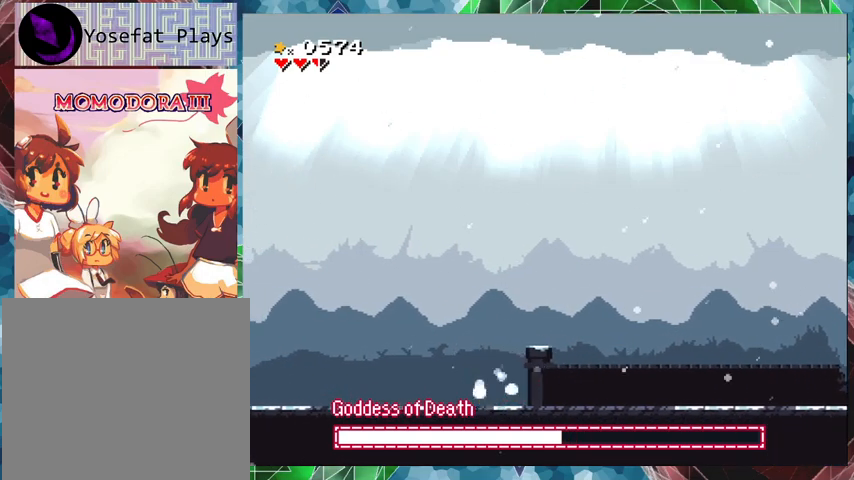
{"buttons": ["Y", "DPAD_RIGHT"], "events": [[333, "Y", "up"], [433, "Y", "down"]]}